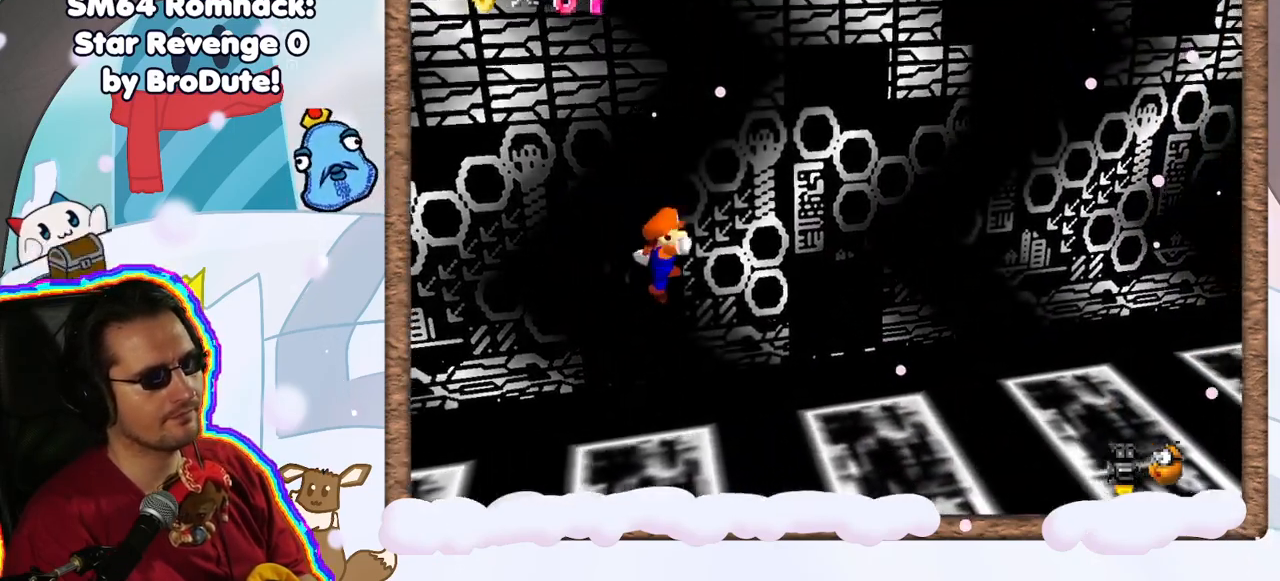
Gameplay with a controller (Nintendo layout); each line is a JSON object with the inputs held at the frame after it (dt_ms = milliseconds from this image to that frame). "events" lists button and stick changes between this image and that frame as [ms after this image, input, new state], when the widget could be followed in between. Not read: L3 R3.
{"dt_ms": 500, "buttons": ["A"], "left_stick": "center", "events": [[33, "A", "down"], [483, "left_stick", "center"]]}
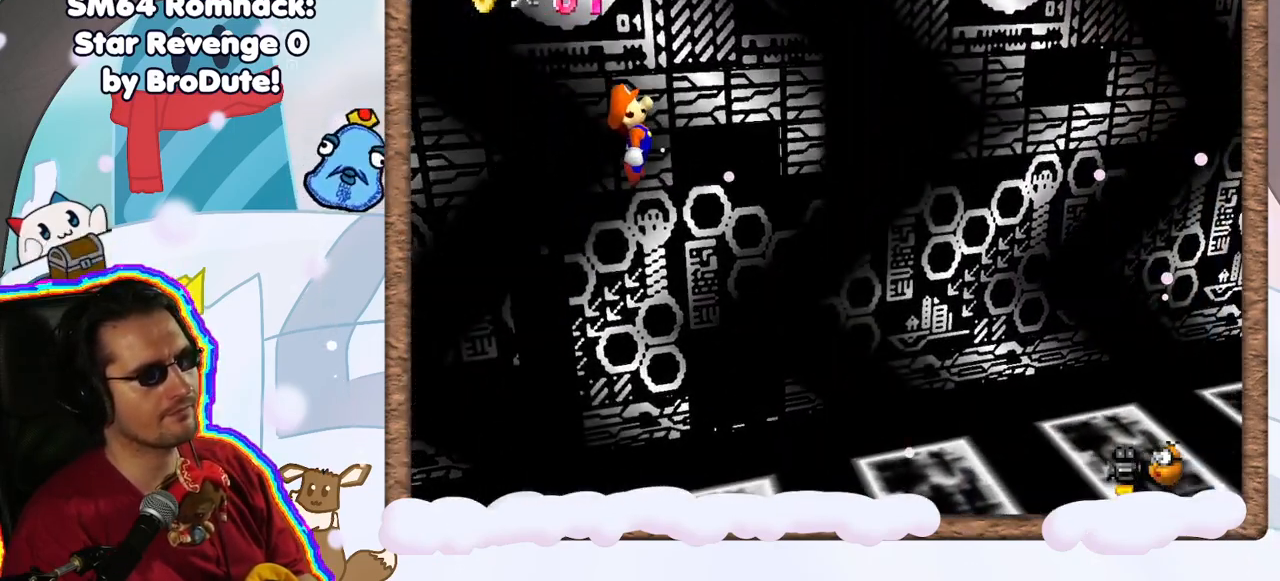
{"dt_ms": 500, "buttons": ["A"], "left_stick": "center", "events": [[83, "A", "up"], [350, "A", "down"]]}
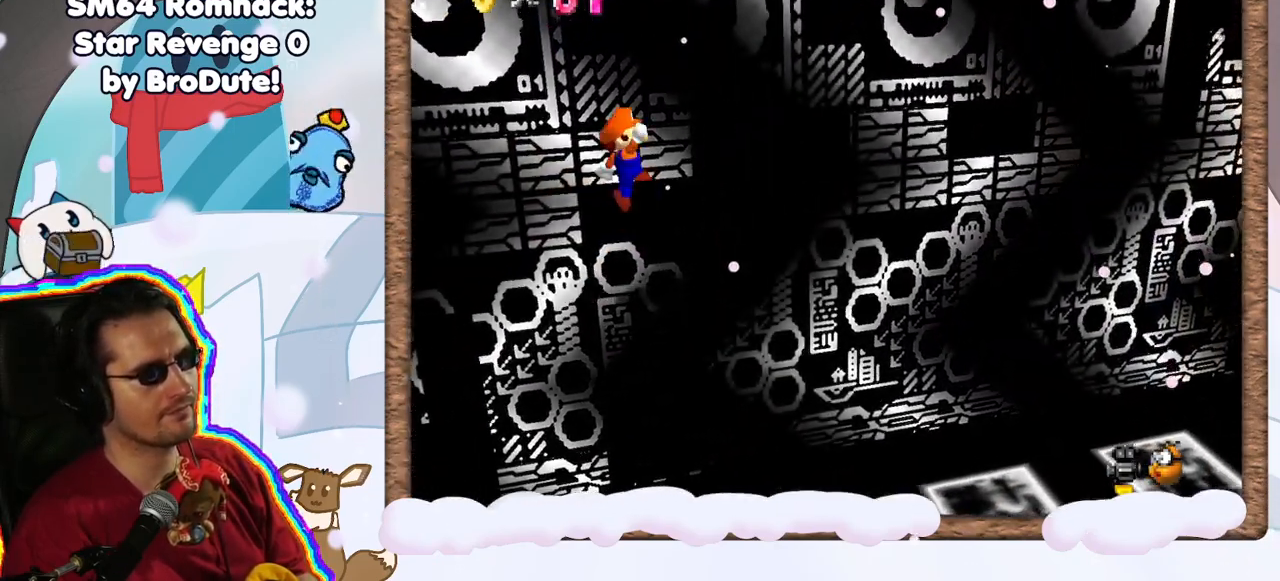
{"dt_ms": 500, "buttons": [], "left_stick": "left", "events": [[183, "left_stick", "left"], [417, "A", "up"]]}
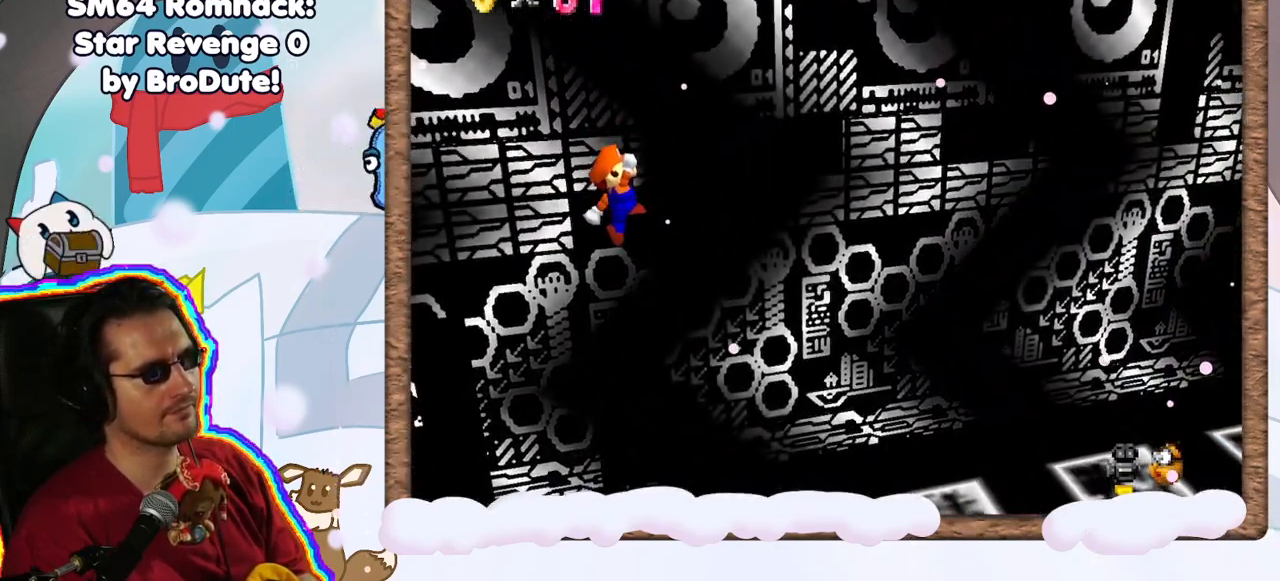
{"dt_ms": 500, "buttons": ["A"], "left_stick": "center", "events": [[17, "left_stick", "center"], [433, "A", "down"]]}
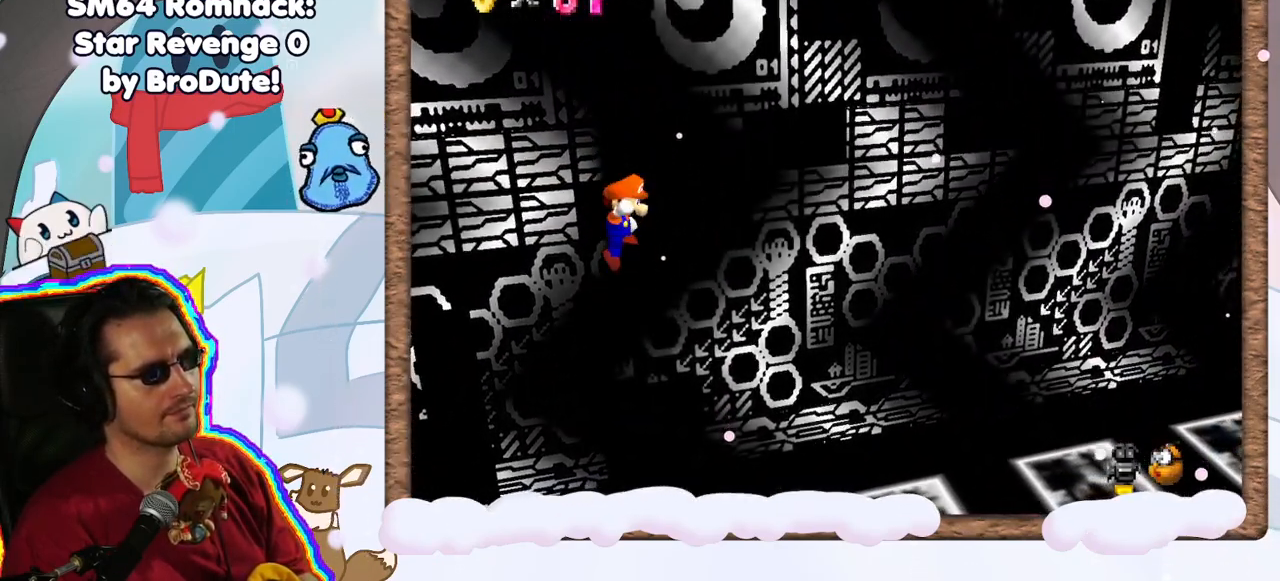
{"dt_ms": 500, "buttons": ["A"], "left_stick": "right", "events": [[33, "A", "up"], [100, "left_stick", "right"], [467, "A", "down"]]}
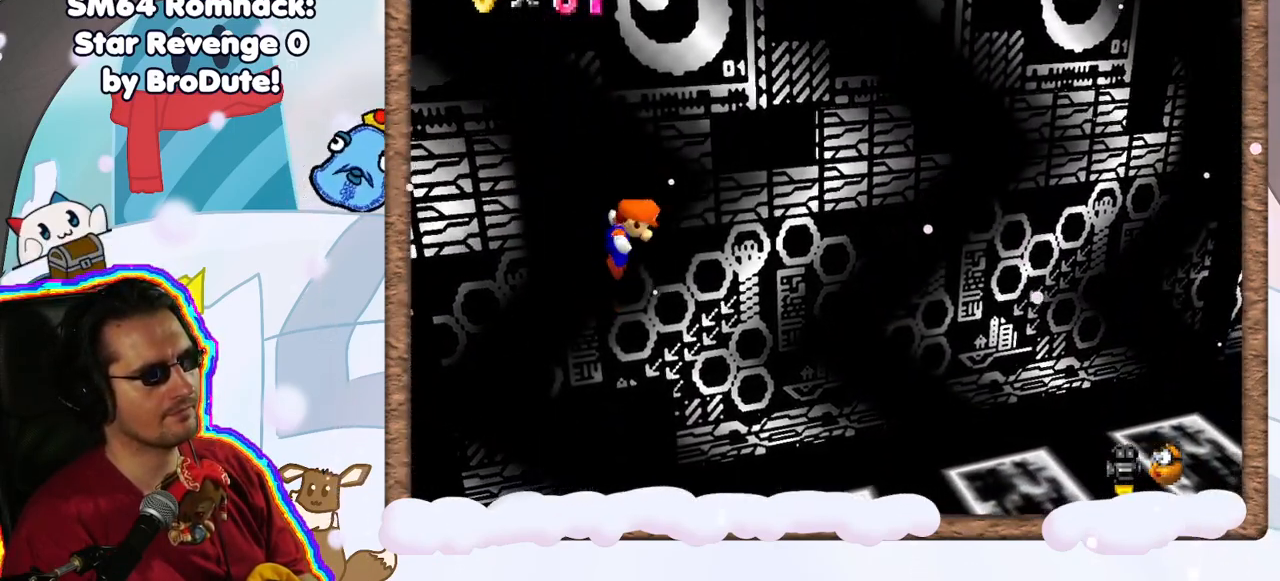
{"dt_ms": 500, "buttons": [], "left_stick": "center", "events": [[50, "DPAD_DOWN", "down"], [133, "DPAD_DOWN", "up"], [367, "left_stick", "center"], [433, "A", "up"]]}
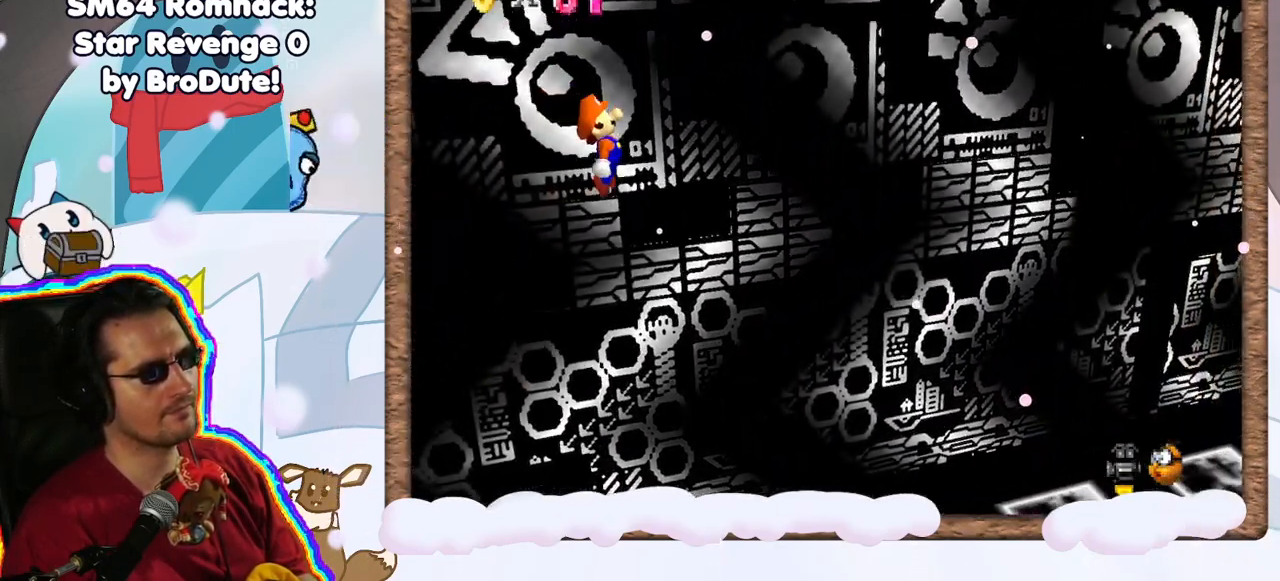
{"dt_ms": 500, "buttons": [], "left_stick": "center", "events": [[83, "left_stick", "left"], [233, "left_stick", "center"]]}
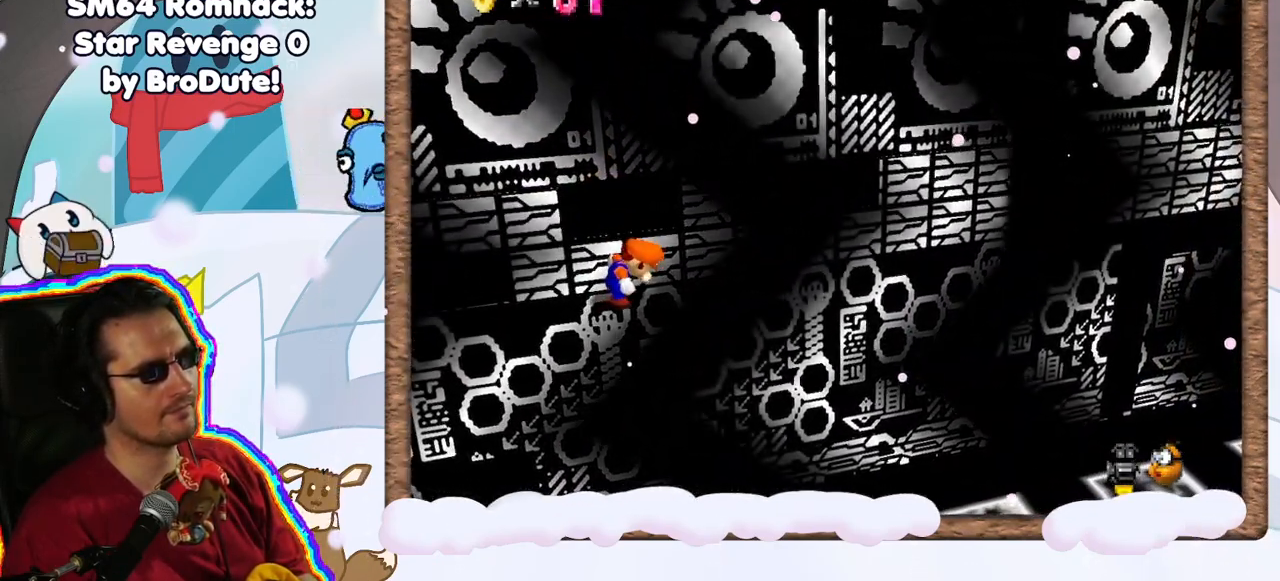
{"dt_ms": 500, "buttons": [], "left_stick": "right", "events": [[233, "A", "down"], [483, "A", "up"], [483, "left_stick", "right"]]}
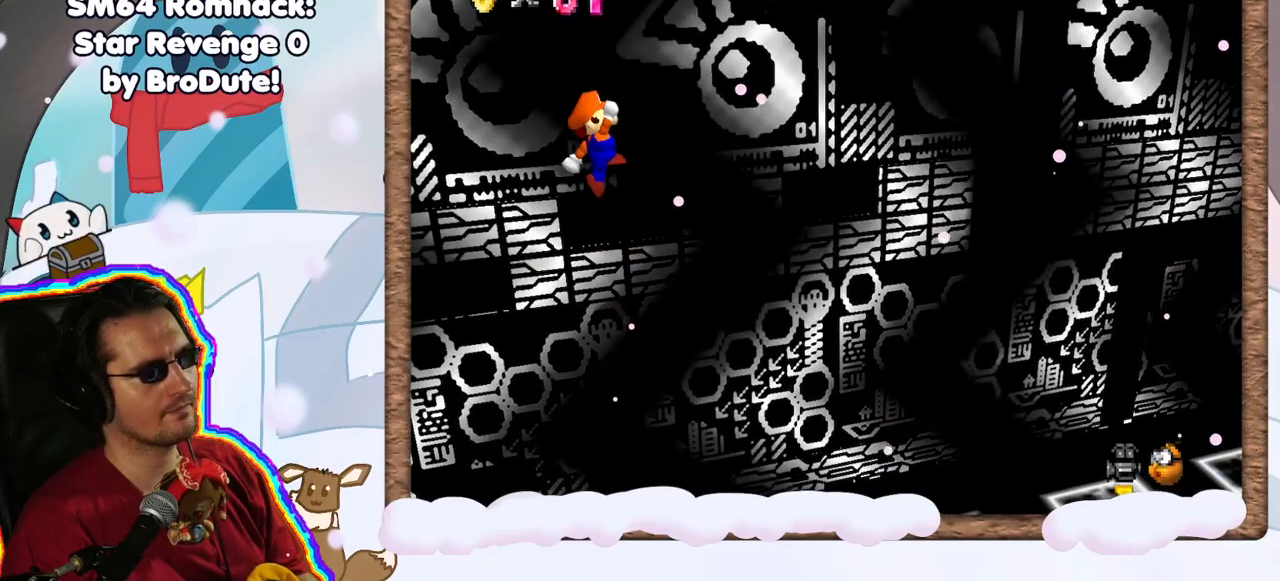
{"dt_ms": 500, "buttons": [], "left_stick": "center", "events": [[167, "left_stick", "center"], [317, "left_stick", "right"], [483, "left_stick", "center"]]}
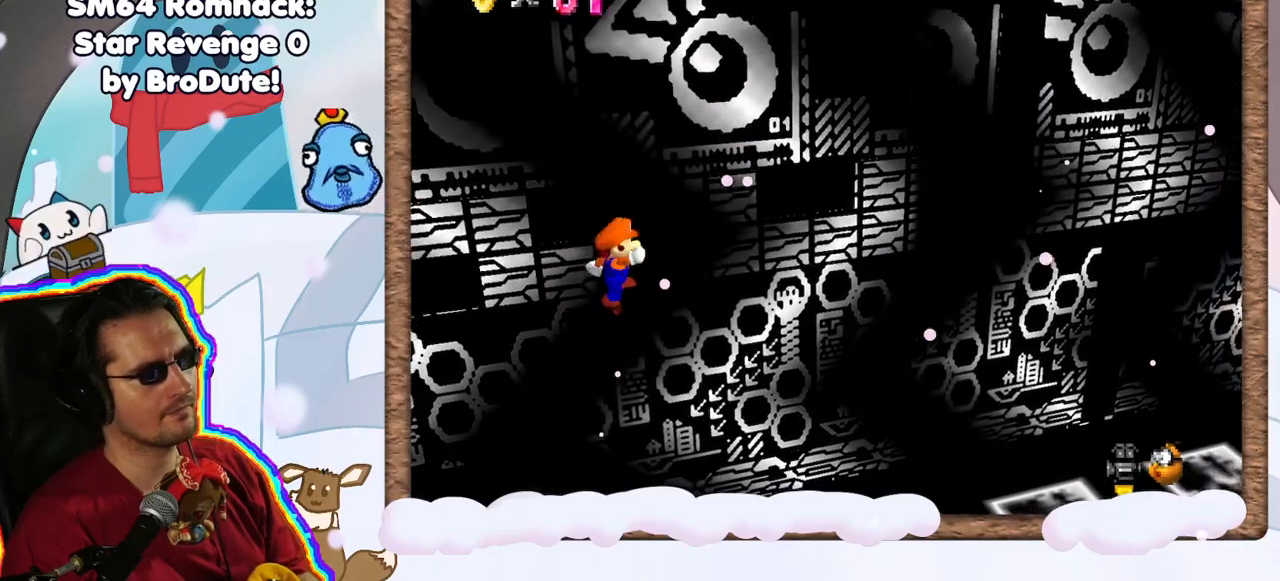
{"dt_ms": 1000, "buttons": [], "left_stick": "center", "events": [[83, "A", "down"], [367, "left_stick", "left"], [500, "left_stick", "center"], [683, "left_stick", "left"], [767, "A", "up"], [850, "left_stick", "center"]]}
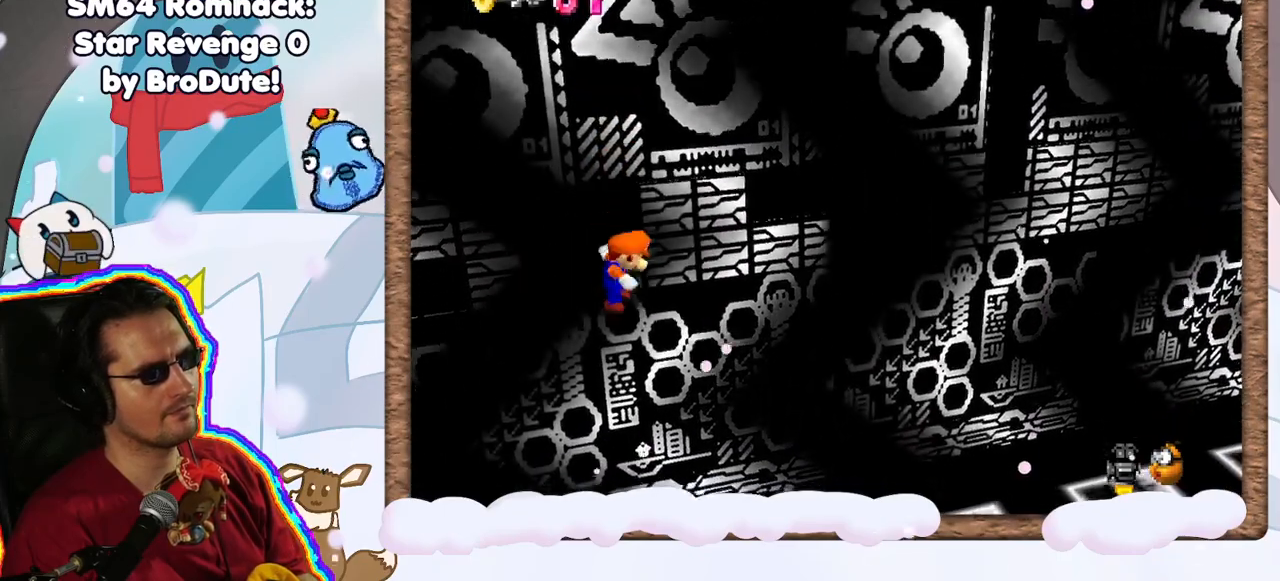
{"dt_ms": 500, "buttons": ["A"], "left_stick": "center", "events": [[467, "A", "down"]]}
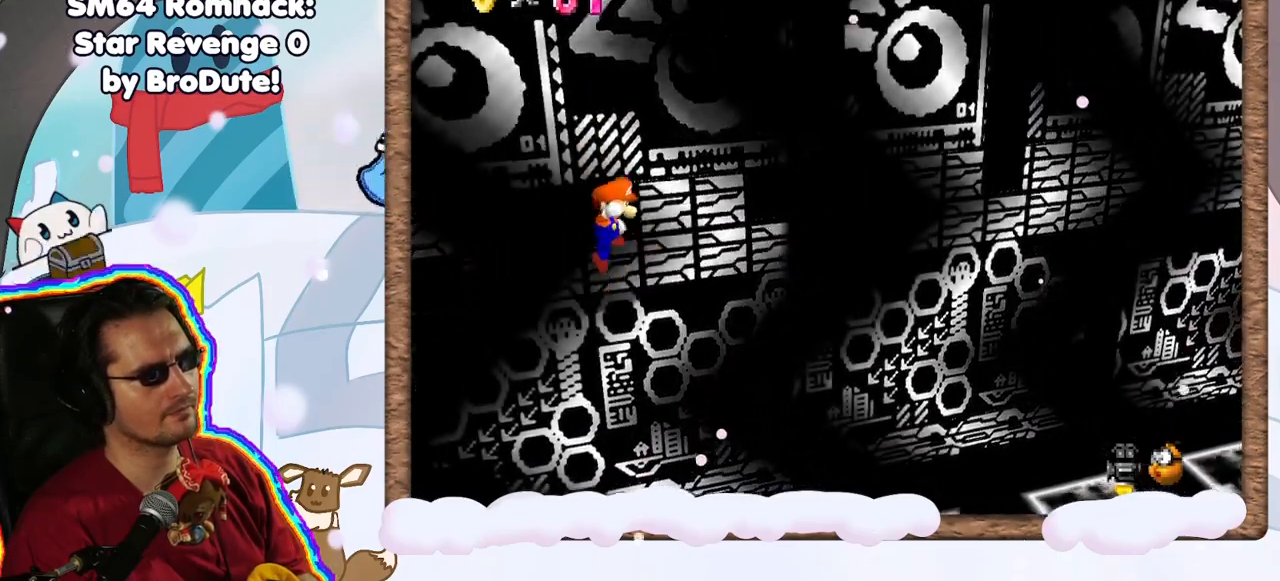
{"dt_ms": 500, "buttons": [], "left_stick": "right", "events": [[50, "A", "up"], [250, "left_stick", "right"]]}
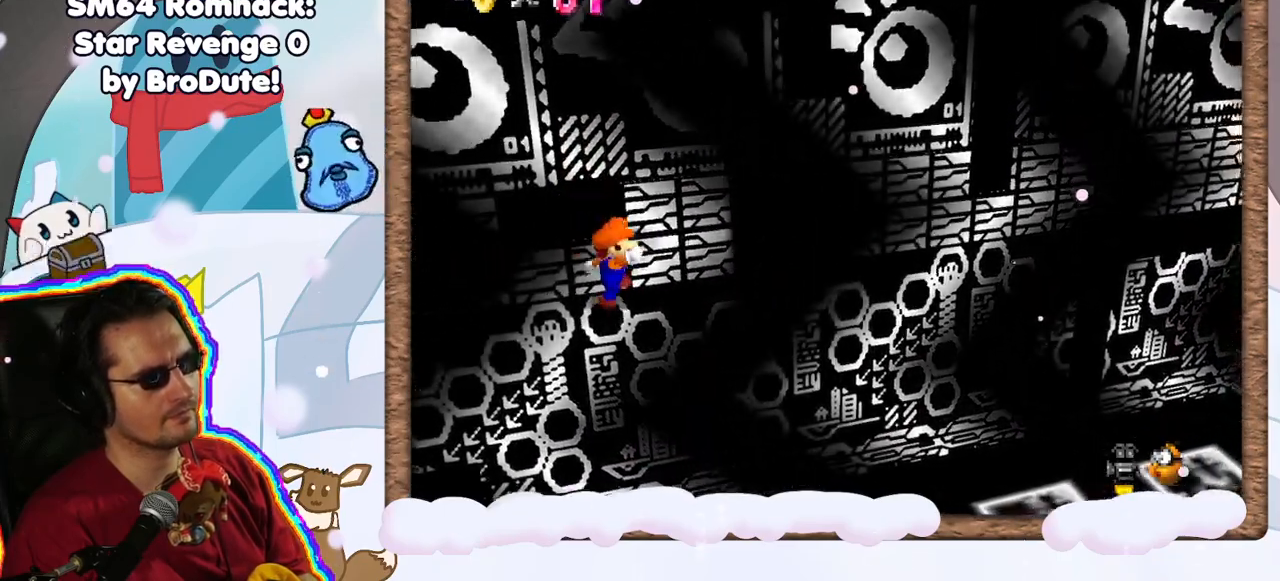
{"dt_ms": 500, "buttons": ["A"], "left_stick": "right", "events": [[67, "A", "down"]]}
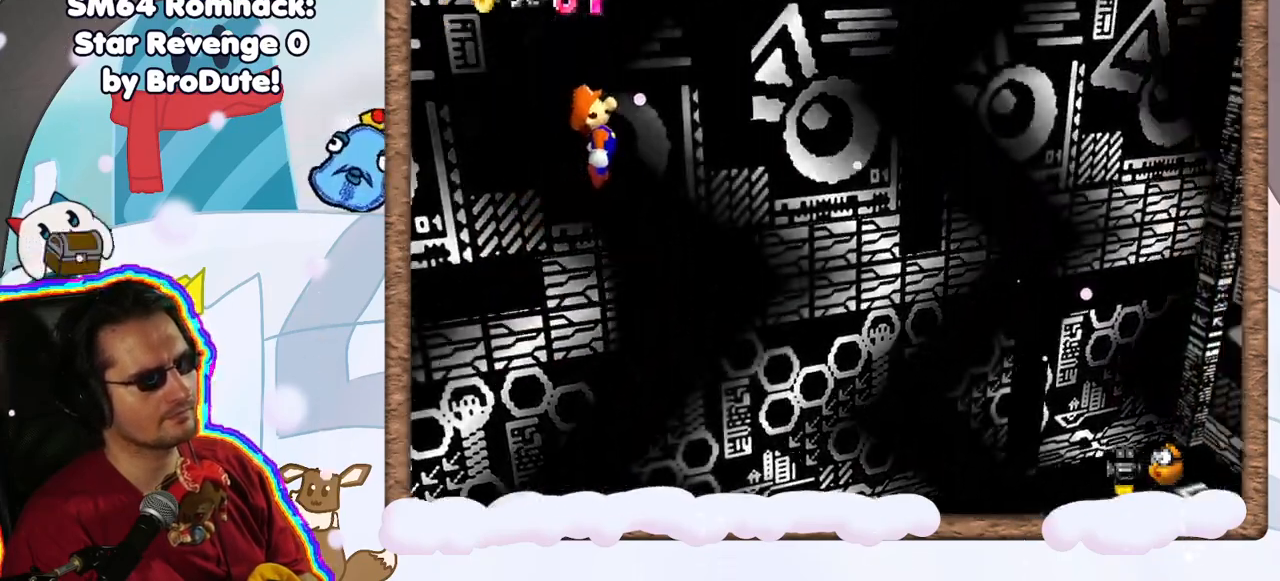
{"dt_ms": 500, "buttons": [], "left_stick": "center", "events": [[33, "A", "up"], [50, "left_stick", "center"], [150, "left_stick", "left"], [233, "left_stick", "center"]]}
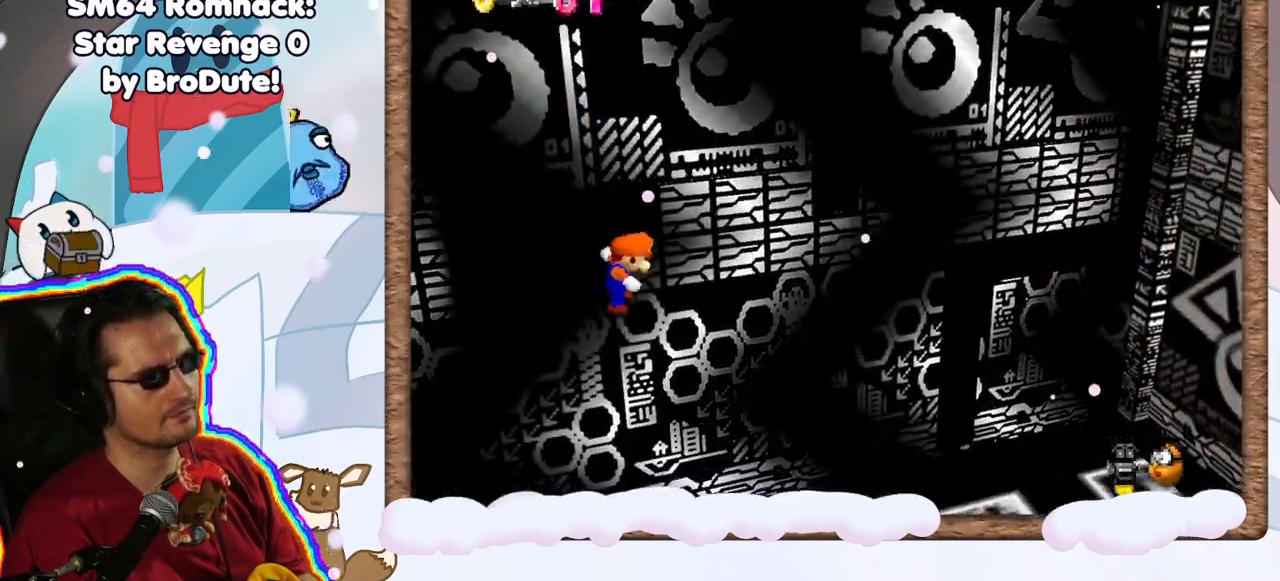
{"dt_ms": 500, "buttons": [], "left_stick": "center", "events": [[333, "left_stick", "right"], [483, "left_stick", "center"]]}
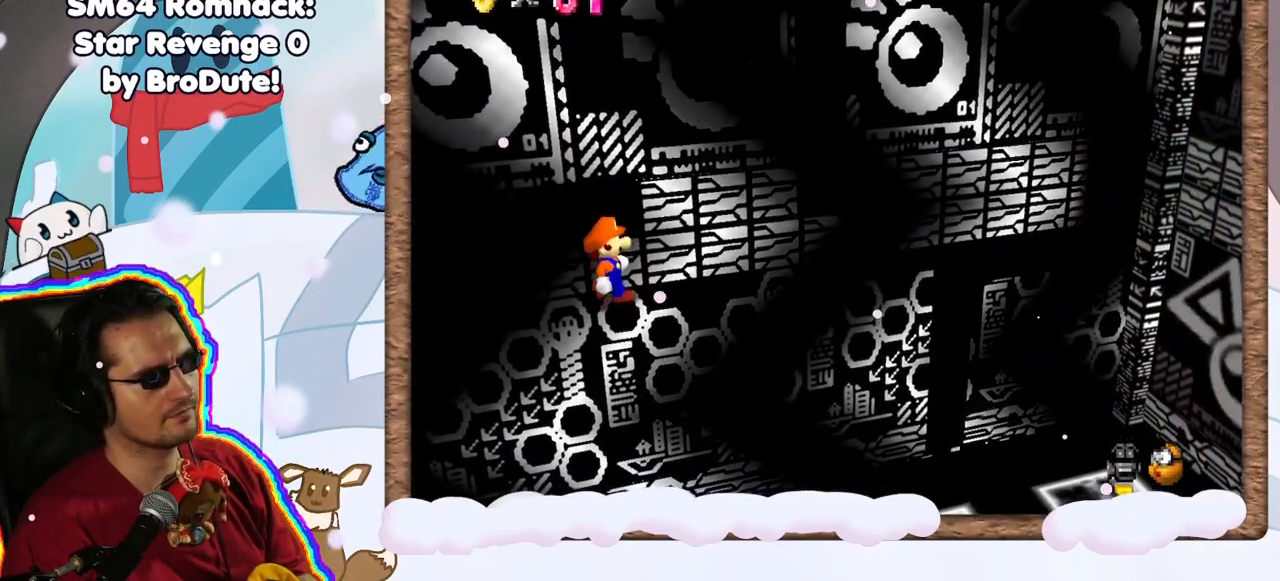
{"dt_ms": 500, "buttons": [], "left_stick": "center", "events": [[183, "A", "down"], [500, "A", "up"]]}
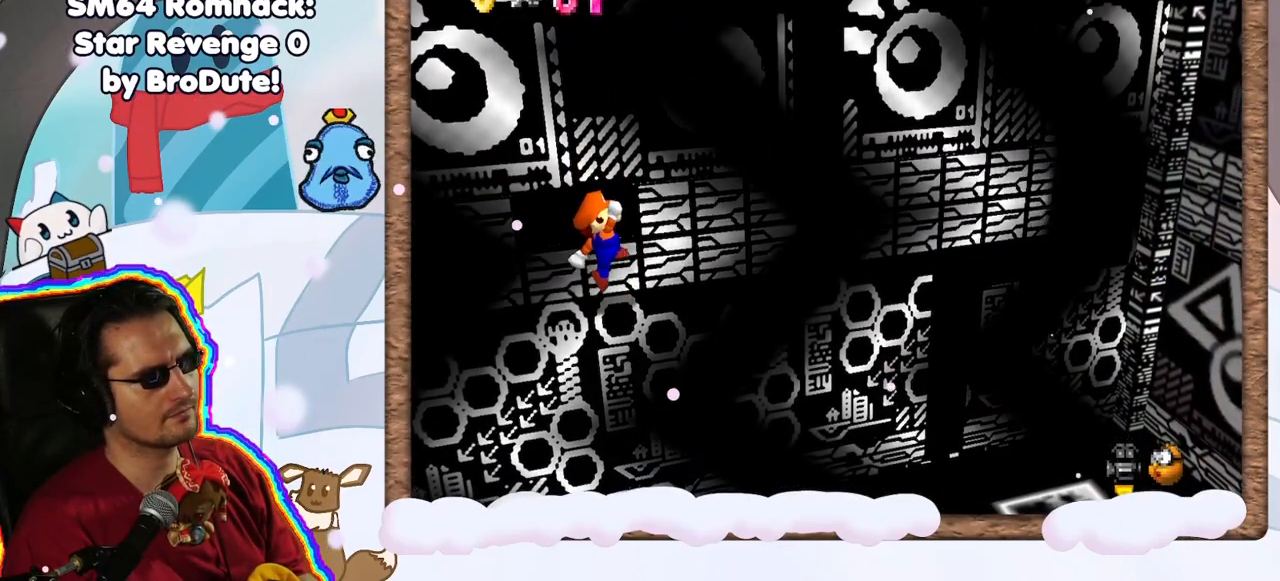
{"dt_ms": 500, "buttons": ["A"], "left_stick": "center", "events": [[233, "A", "down"], [233, "left_stick", "right"], [400, "left_stick", "center"]]}
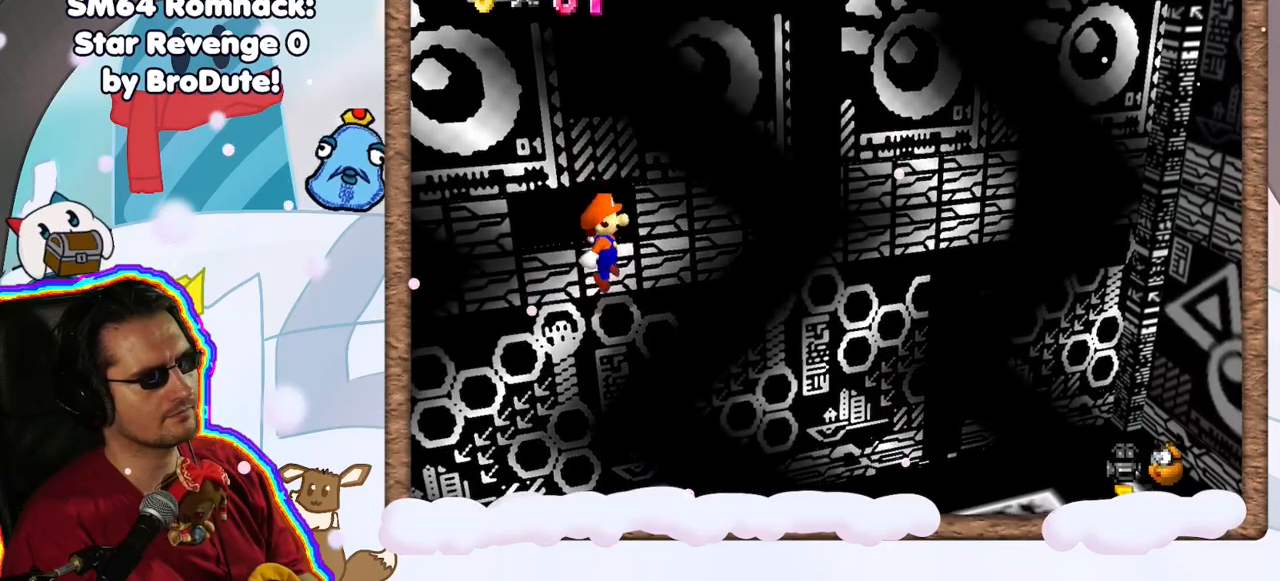
{"dt_ms": 500, "buttons": [], "left_stick": "left", "events": [[67, "A", "up"], [233, "A", "down"], [350, "left_stick", "left"], [483, "A", "up"]]}
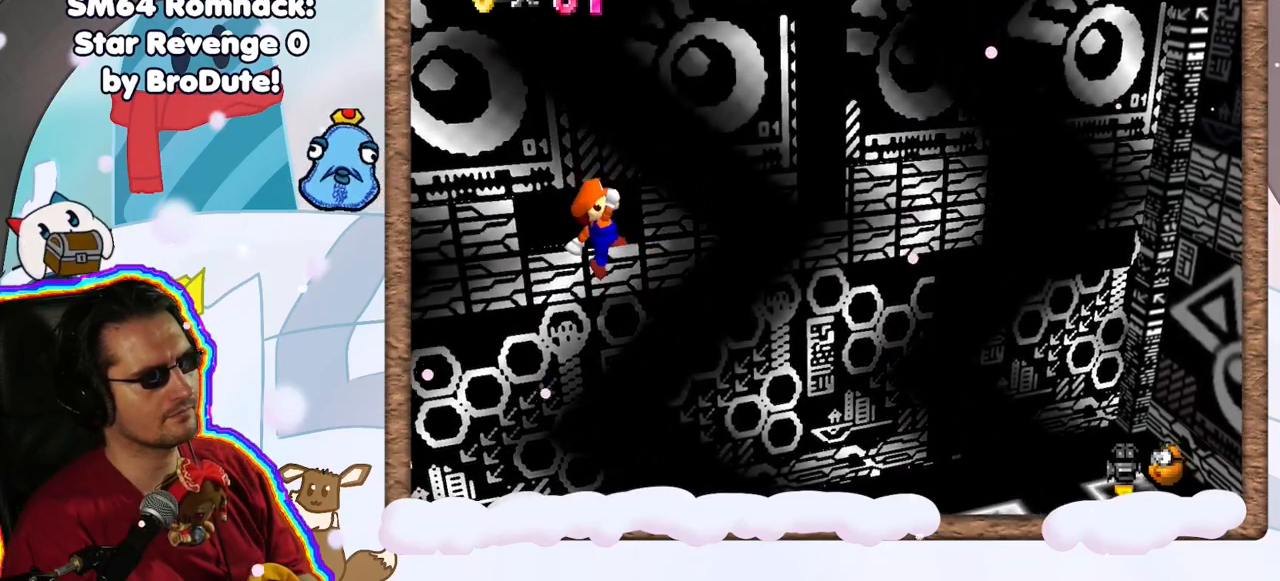
{"dt_ms": 500, "buttons": [], "left_stick": "center", "events": [[100, "left_stick", "center"], [200, "A", "down"], [233, "left_stick", "left"], [450, "A", "up"], [483, "left_stick", "center"]]}
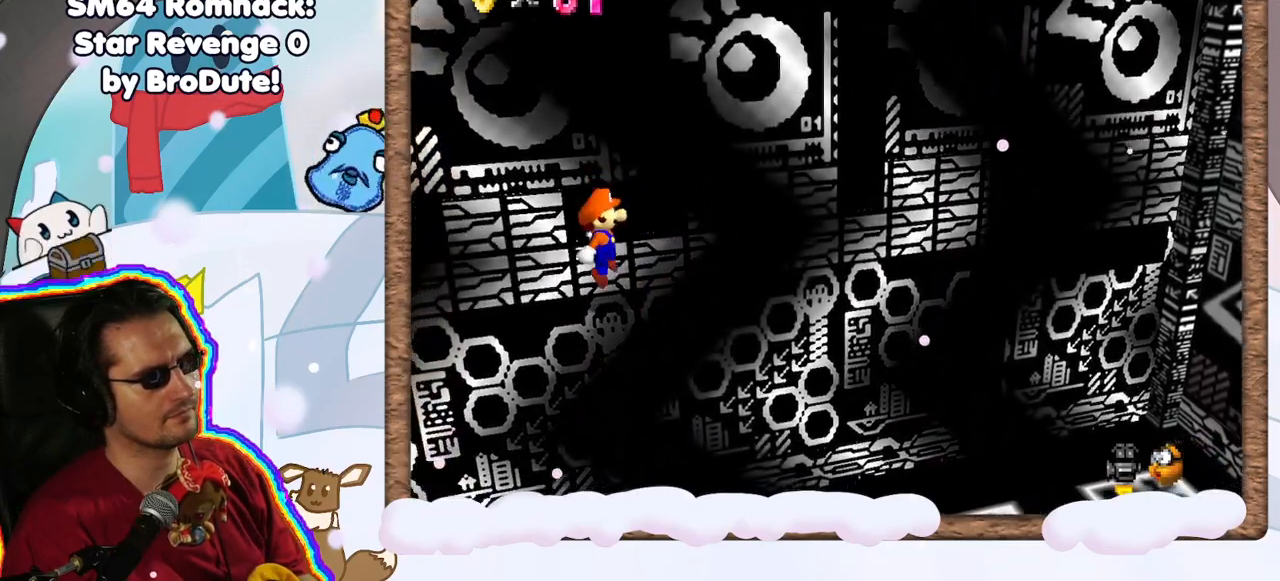
{"dt_ms": 500, "buttons": [], "left_stick": "left", "events": [[183, "A", "down"], [433, "A", "up"], [450, "left_stick", "left"]]}
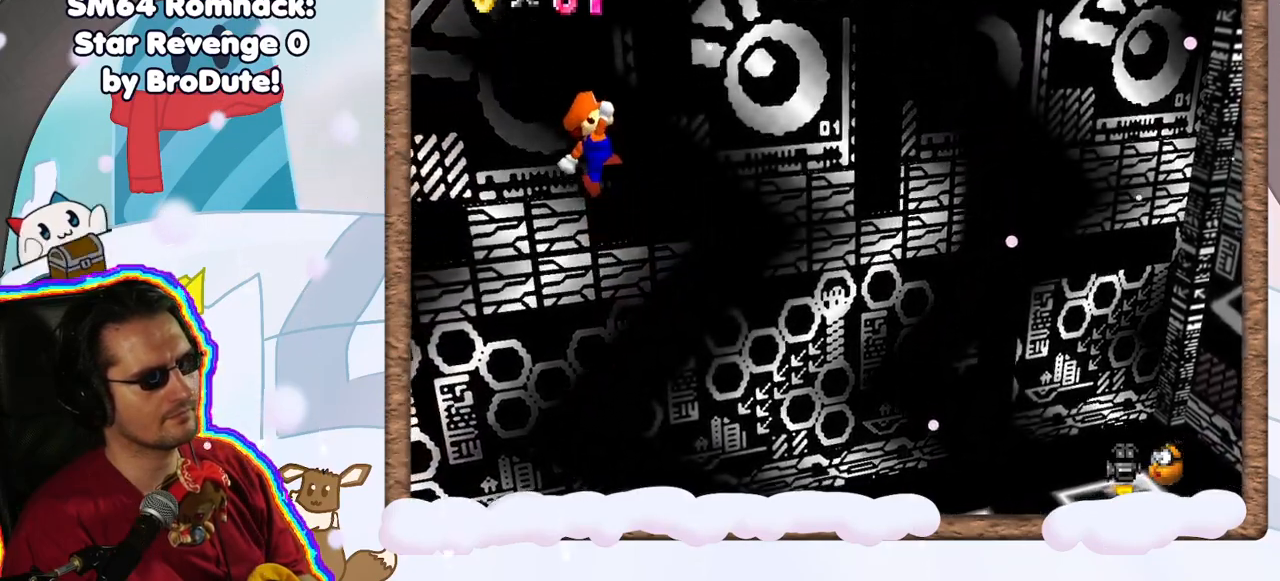
{"dt_ms": 500, "buttons": [], "left_stick": "center", "events": [[100, "left_stick", "center"]]}
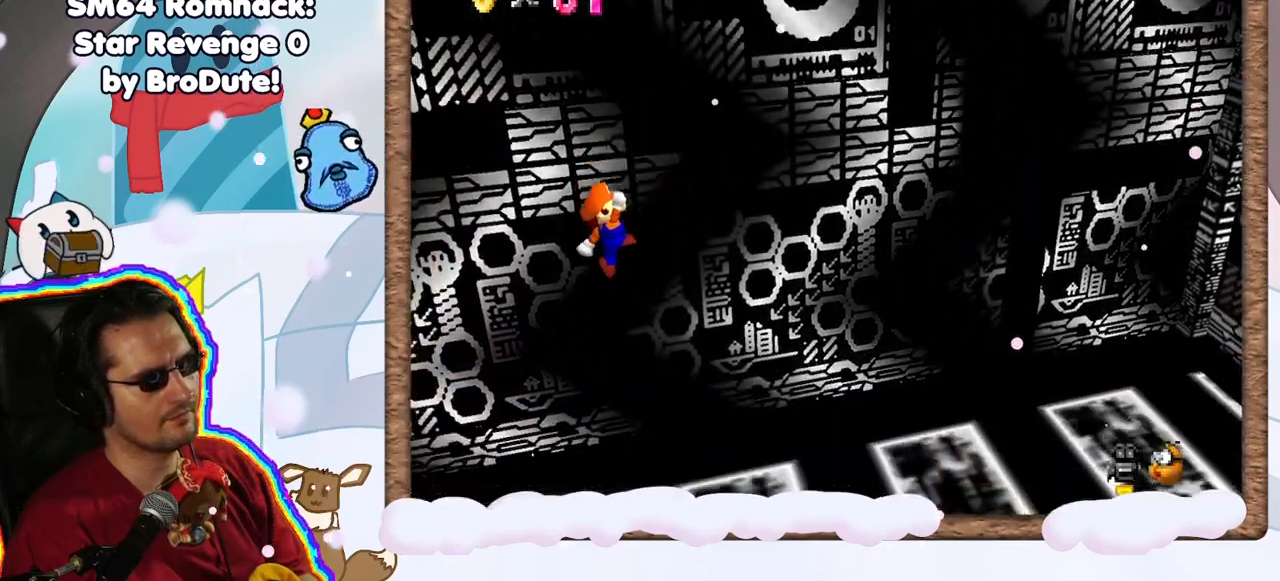
{"dt_ms": 500, "buttons": [], "left_stick": "center", "events": []}
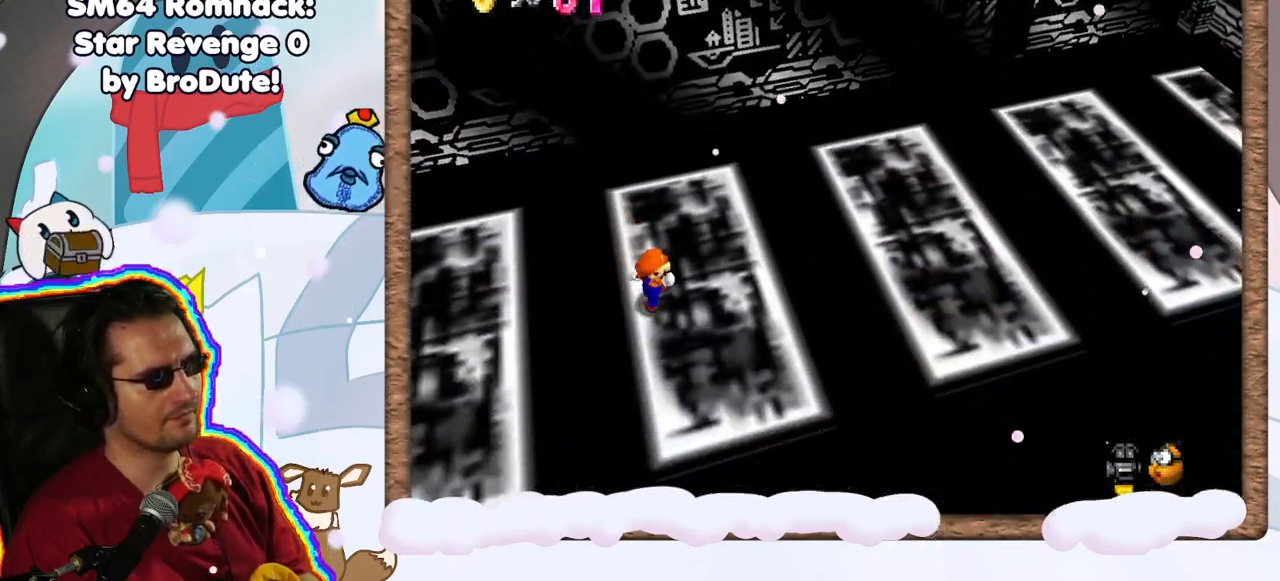
{"dt_ms": 500, "buttons": [], "left_stick": "left", "events": [[167, "left_stick", "left"]]}
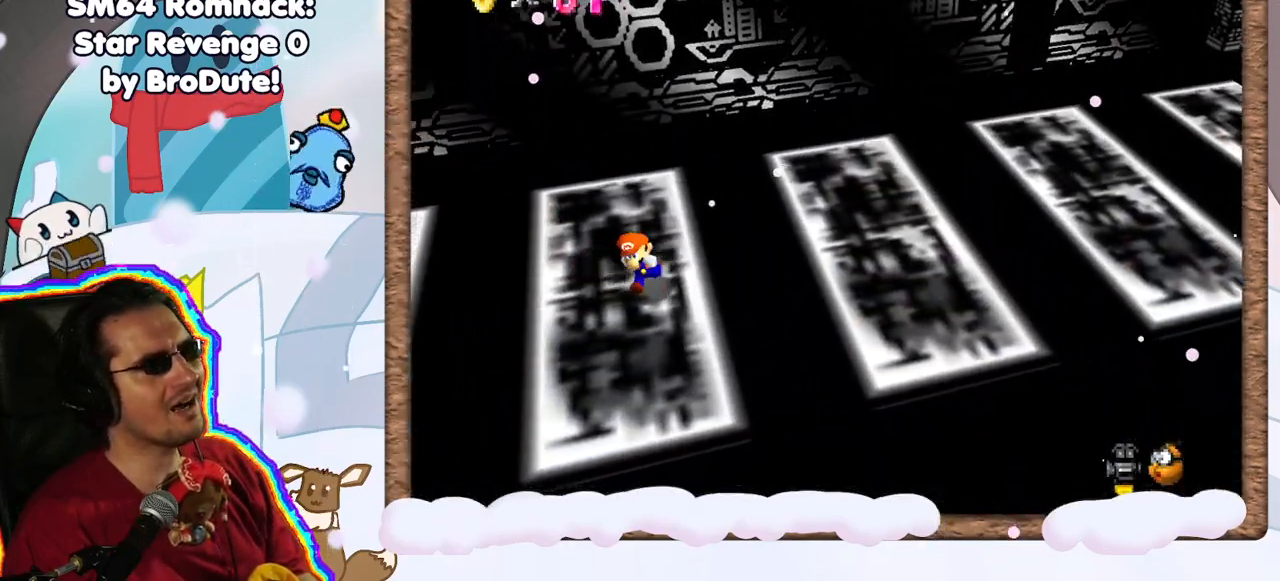
{"dt_ms": 500, "buttons": [], "left_stick": "left", "events": [[417, "A", "down"], [500, "A", "up"]]}
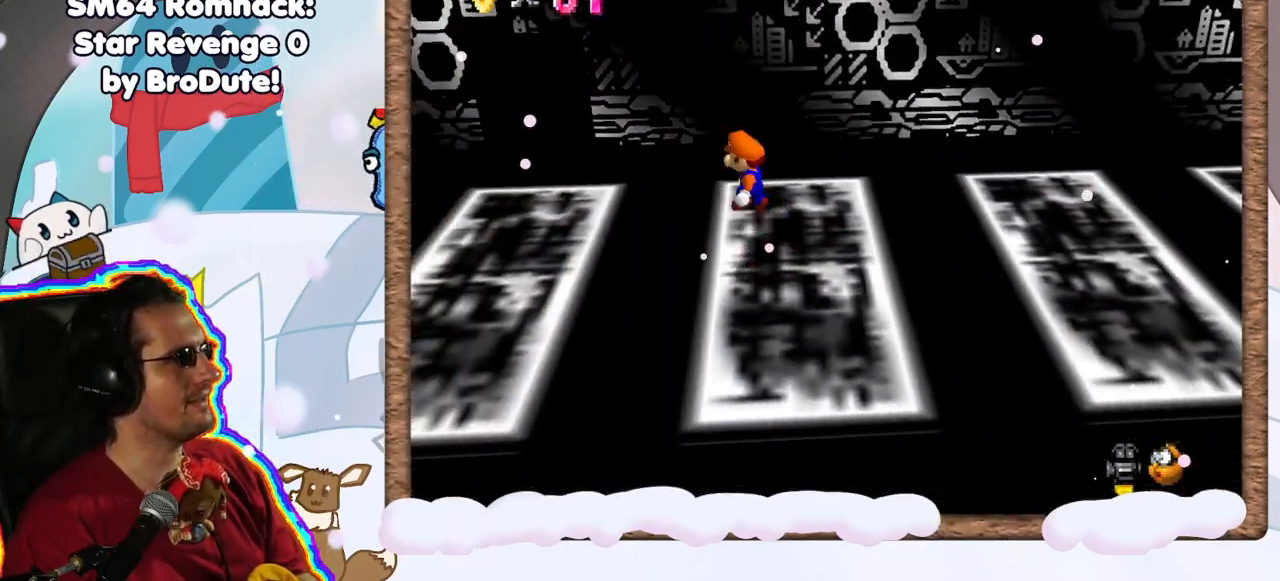
{"dt_ms": 500, "buttons": ["A"], "left_stick": "center", "events": [[250, "left_stick", "center"], [483, "A", "down"]]}
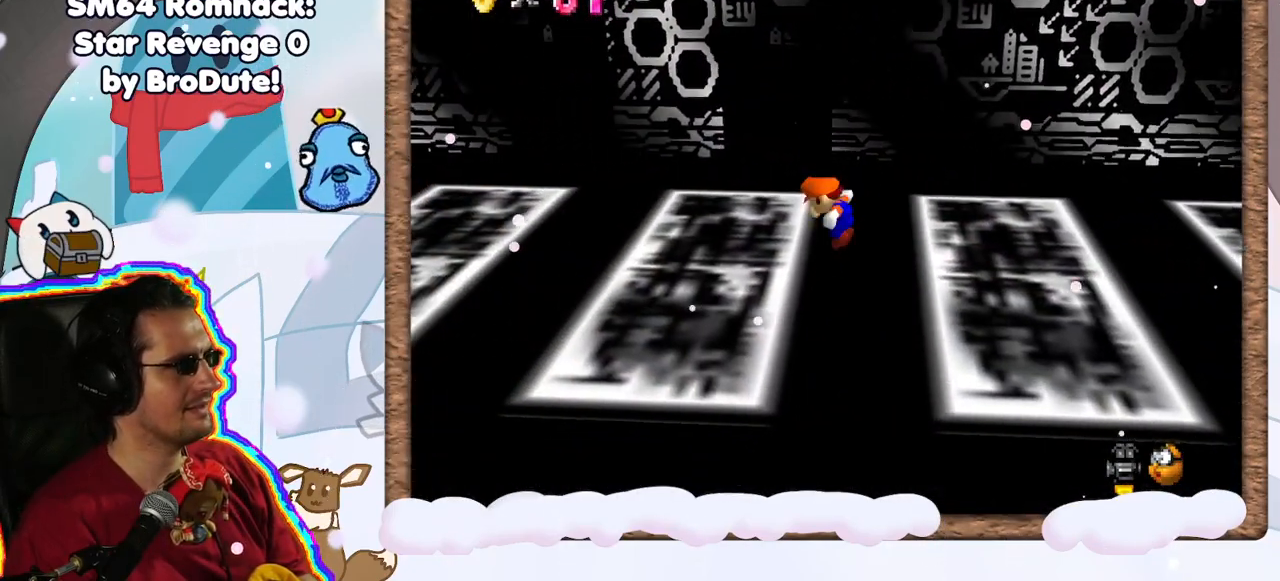
{"dt_ms": 500, "buttons": ["A"], "left_stick": "left", "events": [[100, "left_stick", "left"], [233, "left_stick", "center"], [317, "left_stick", "left"], [367, "A", "up"], [483, "A", "down"]]}
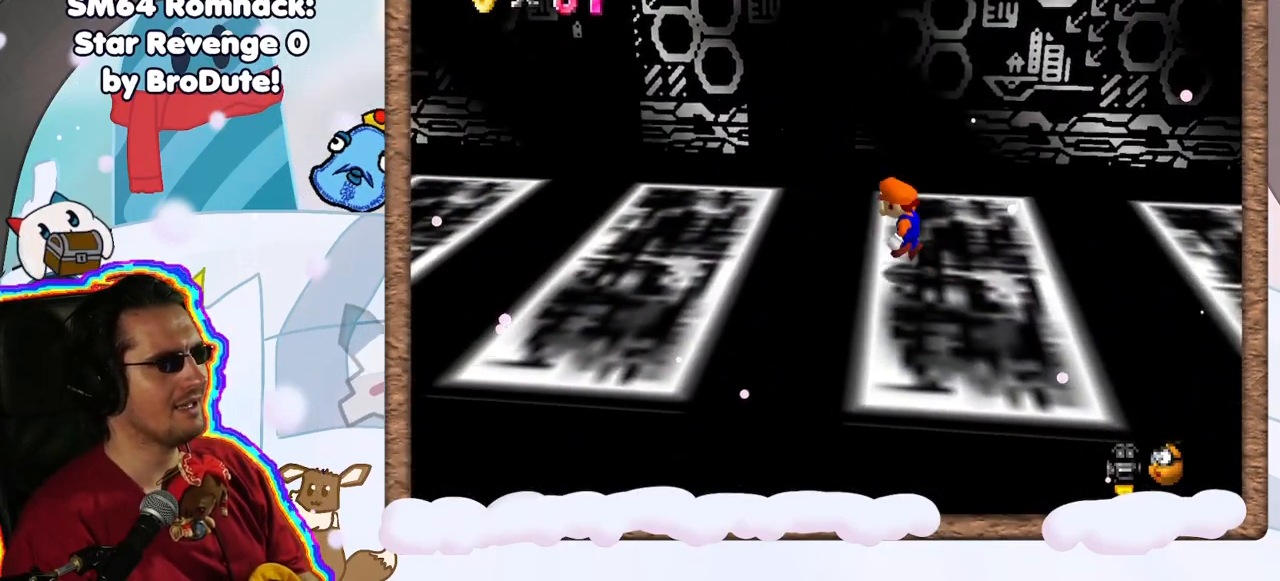
{"dt_ms": 500, "buttons": [], "left_stick": "left", "events": [[433, "A", "up"]]}
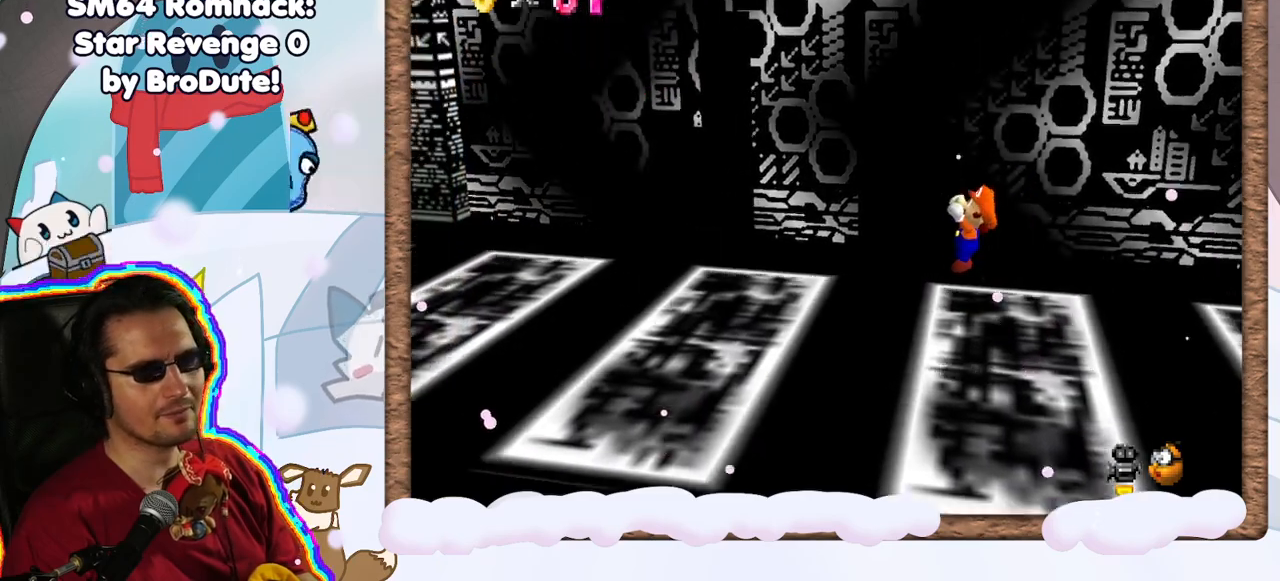
{"dt_ms": 500, "buttons": [], "left_stick": "center", "events": [[50, "left_stick", "center"], [100, "A", "down"], [267, "A", "up"]]}
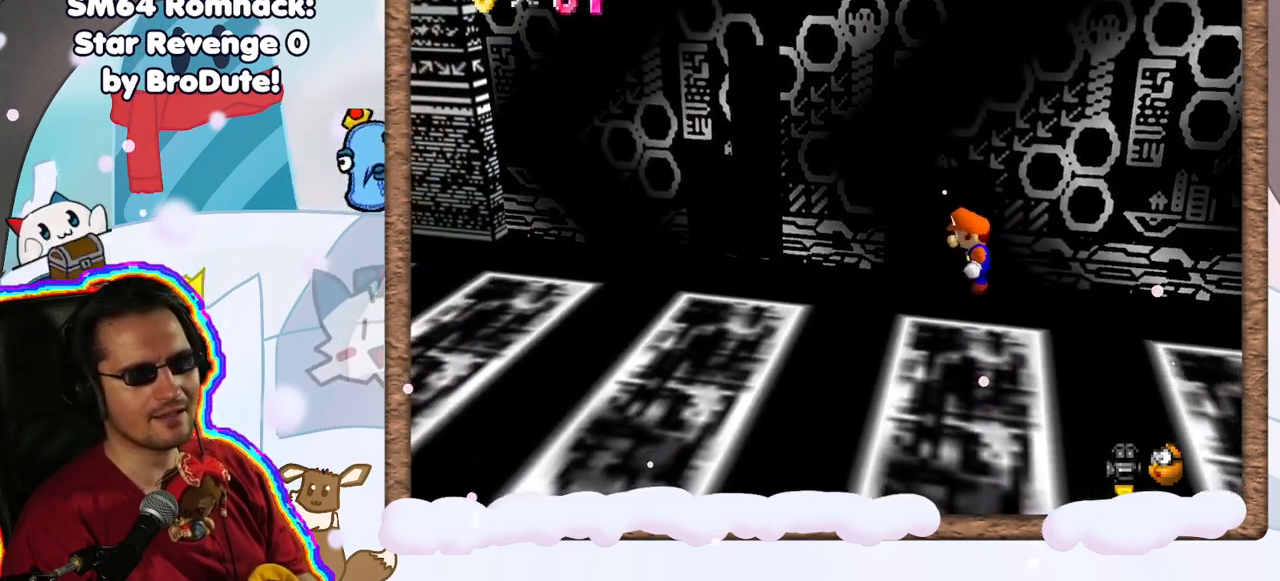
{"dt_ms": 500, "buttons": [], "left_stick": "center", "events": [[133, "left_stick", "left"], [200, "A", "down"], [350, "A", "up"], [450, "left_stick", "center"]]}
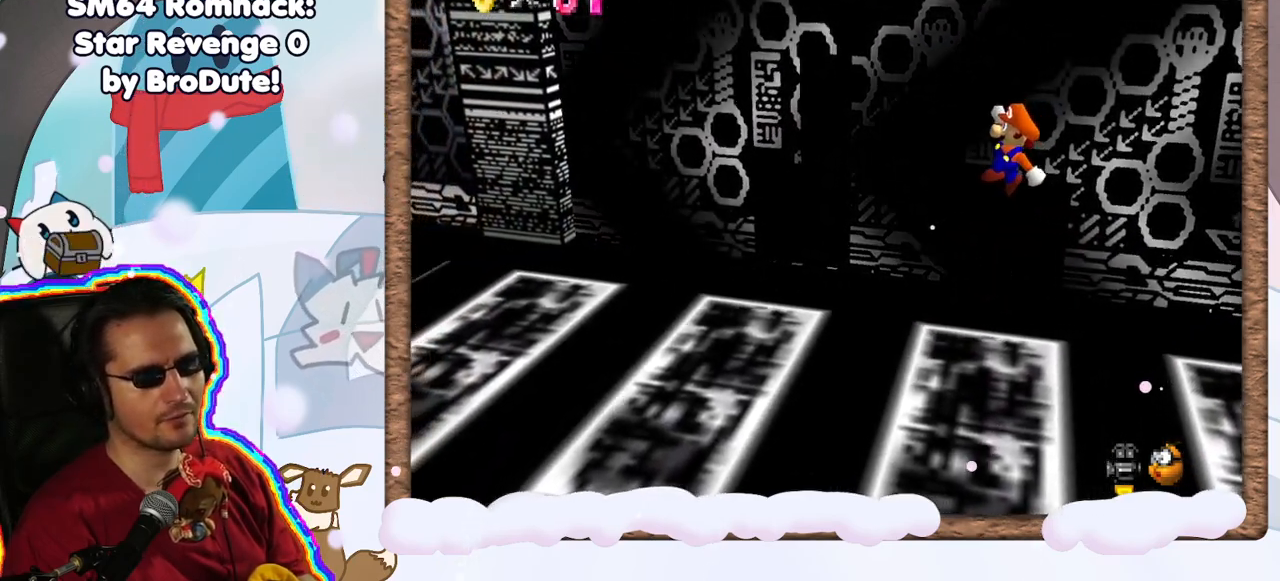
{"dt_ms": 500, "buttons": ["A"], "left_stick": "left", "events": [[183, "left_stick", "left"], [267, "A", "down"]]}
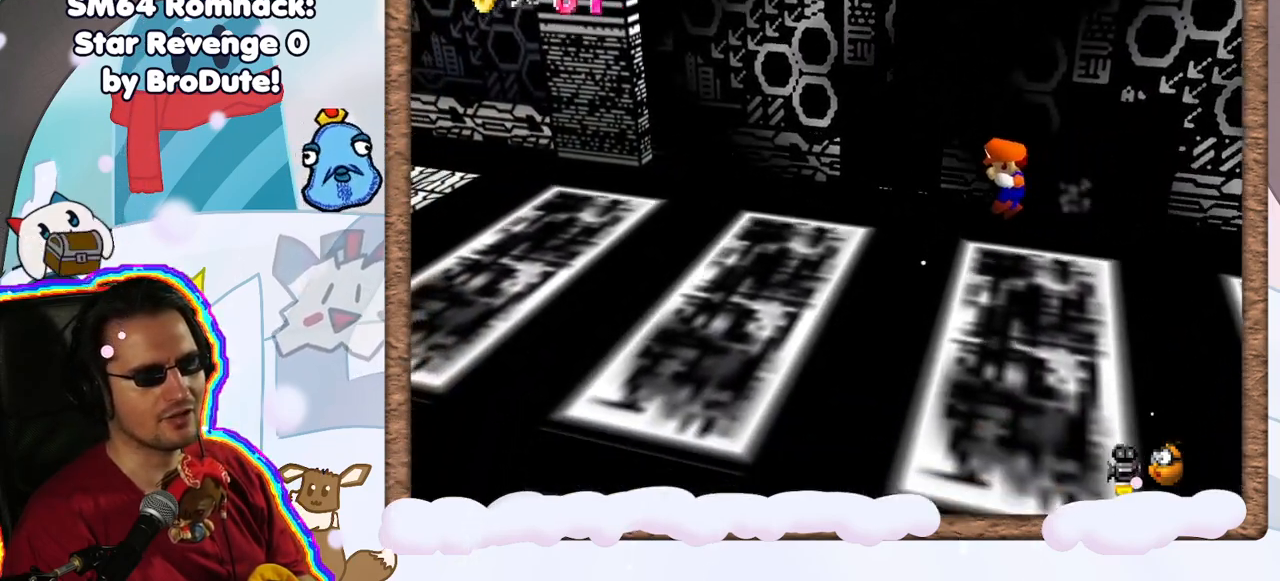
{"dt_ms": 500, "buttons": [], "left_stick": "left", "events": [[67, "A", "up"], [83, "left_stick", "center"], [133, "A", "down"], [350, "left_stick", "left"], [383, "A", "up"]]}